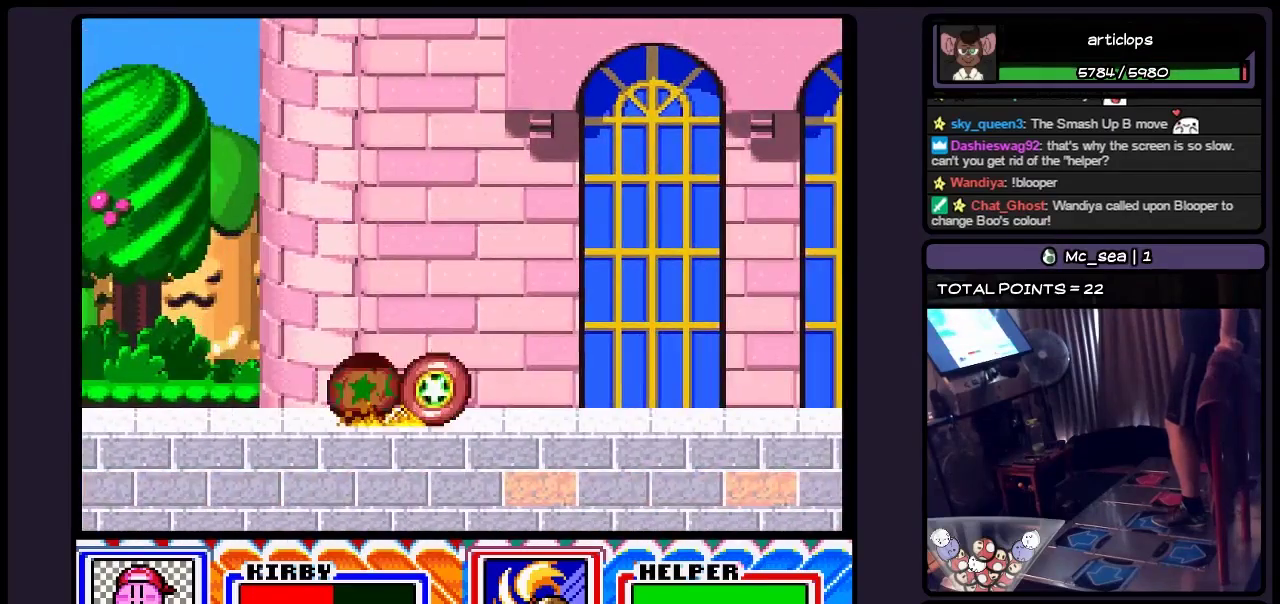
Gameplay with a controller (Nintendo layout); each line is a JSON object with the inputs held at the frame after it. "events" lists button and stick changes between this image and that frame as [ms after this image, input, new state], when the widget could be followed in between. Not read: L3 R3.
{"buttons": ["DPAD_LEFT"], "events": [[500, "DPAD_LEFT", "down"]]}
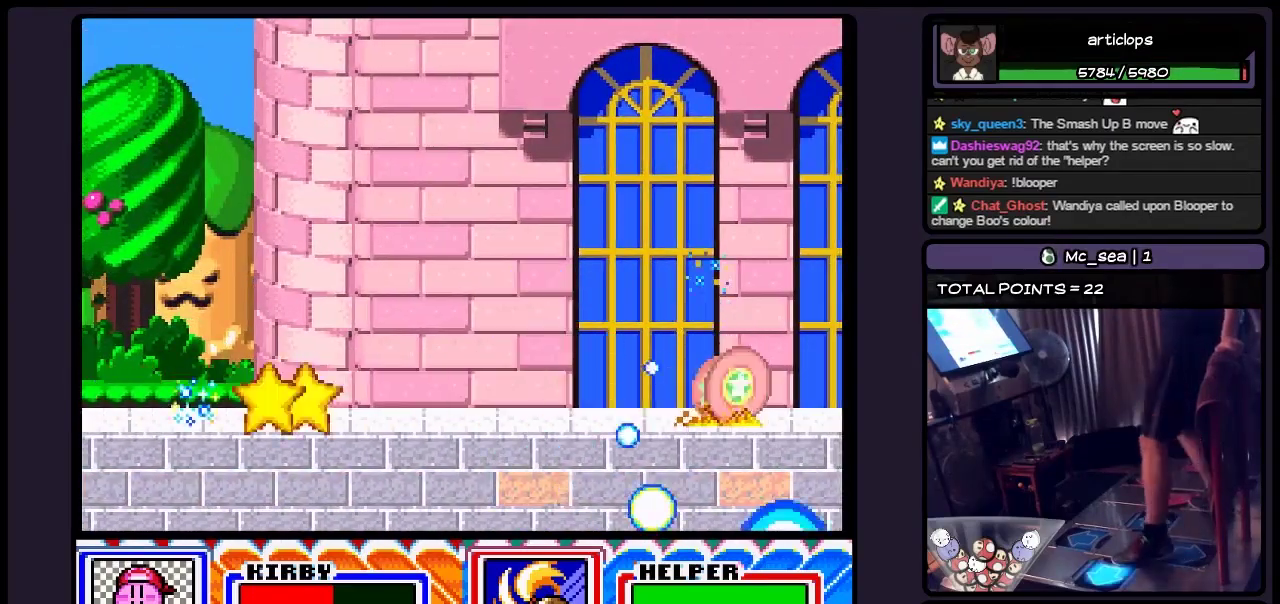
{"buttons": ["DPAD_LEFT"], "events": []}
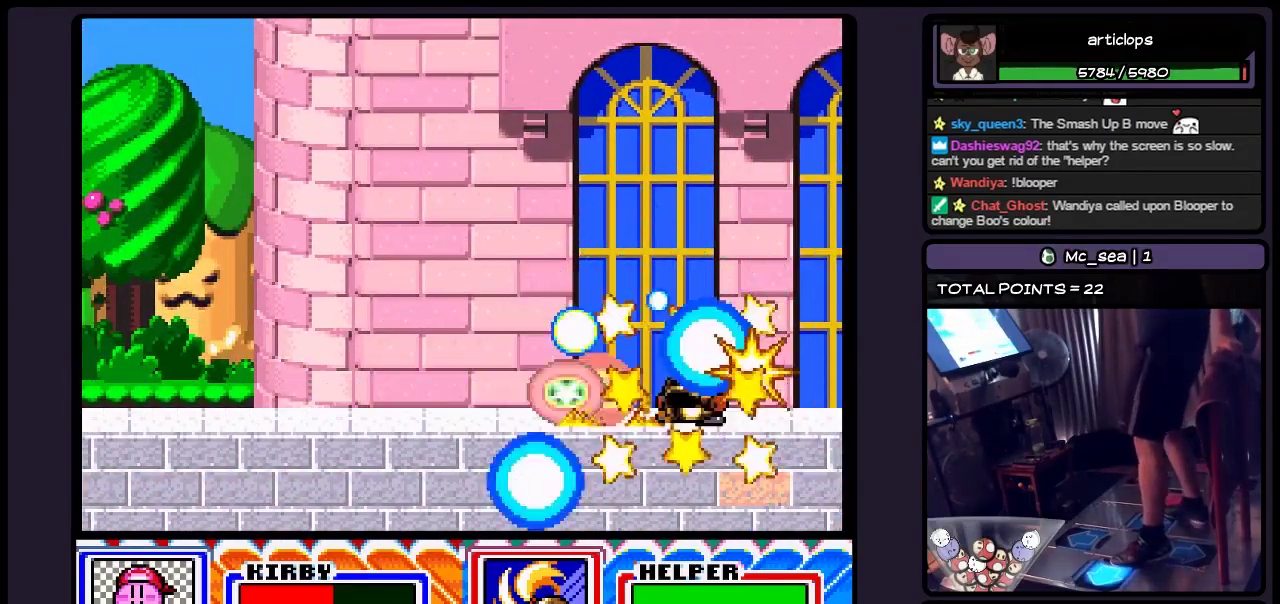
{"buttons": [], "events": [[250, "DPAD_LEFT", "up"]]}
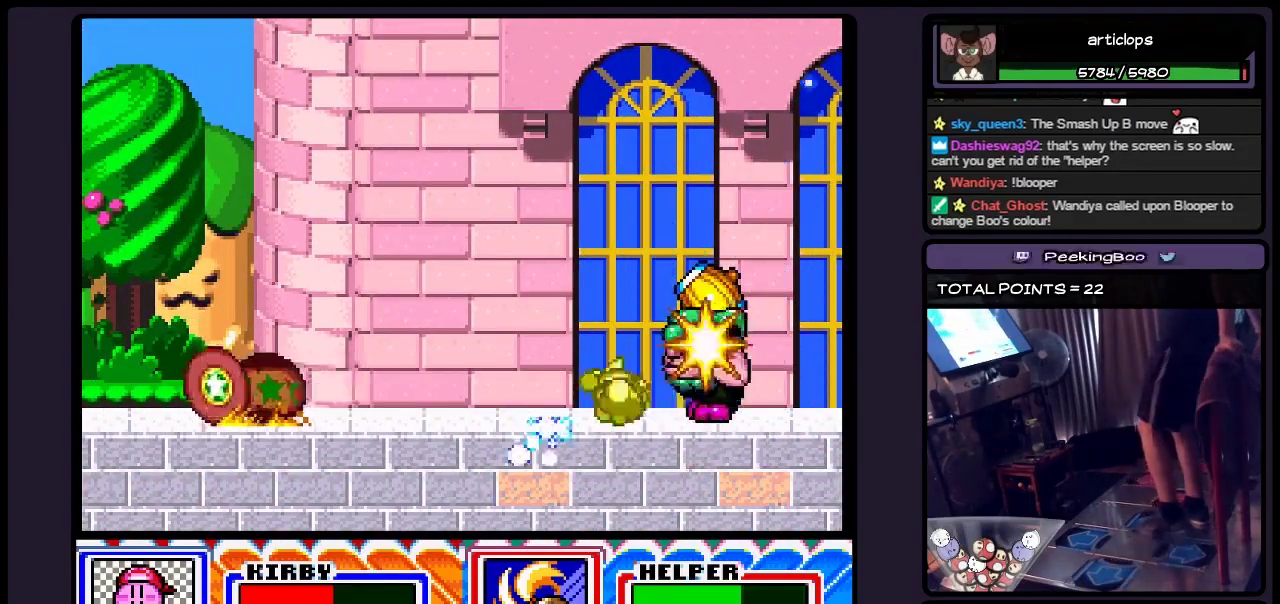
{"buttons": ["DPAD_RIGHT"], "events": [[133, "DPAD_RIGHT", "down"]]}
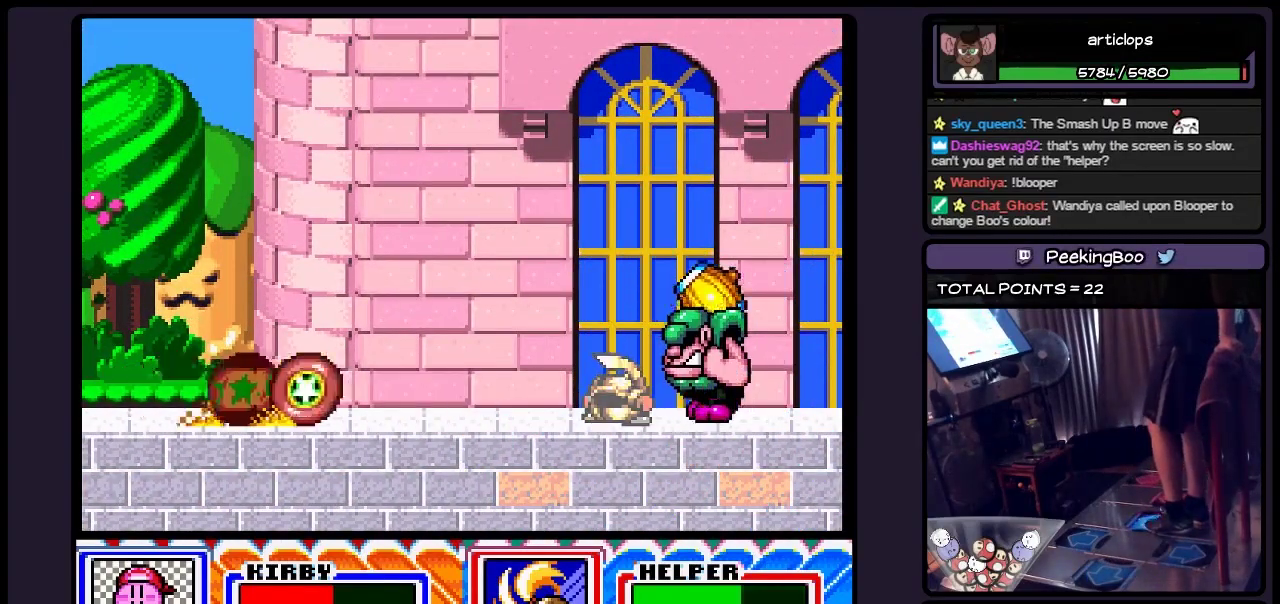
{"buttons": [], "events": [[83, "DPAD_RIGHT", "up"]]}
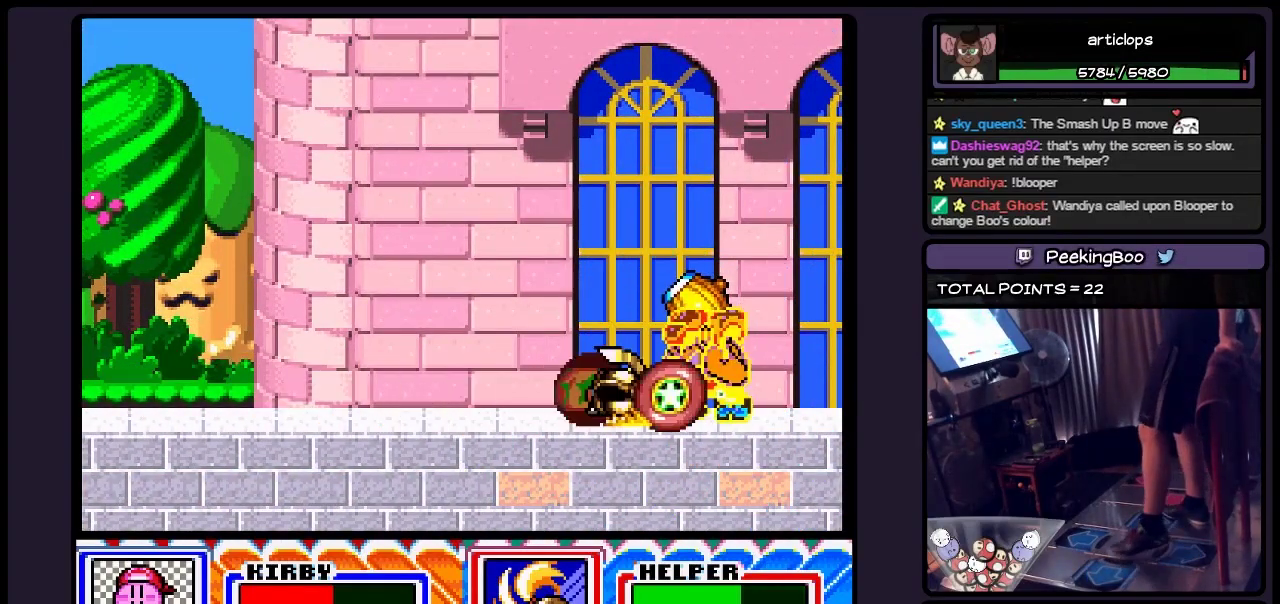
{"buttons": ["DPAD_LEFT"], "events": [[133, "DPAD_LEFT", "down"]]}
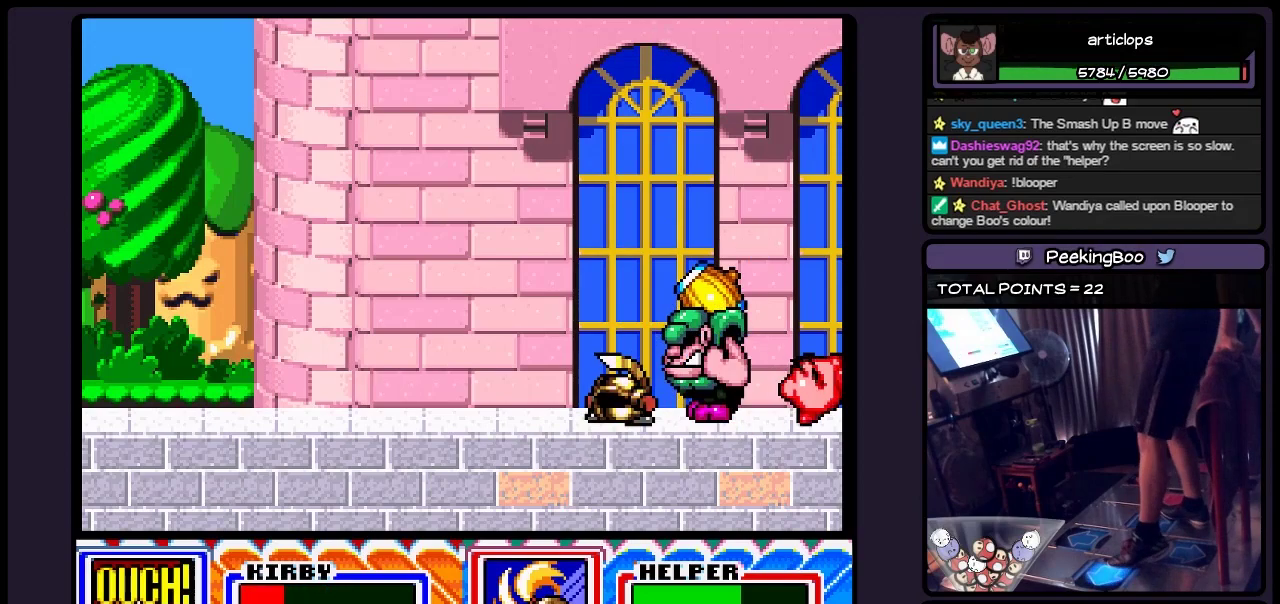
{"buttons": ["DPAD_LEFT"], "events": [[50, "DPAD_LEFT", "up"], [467, "DPAD_LEFT", "down"]]}
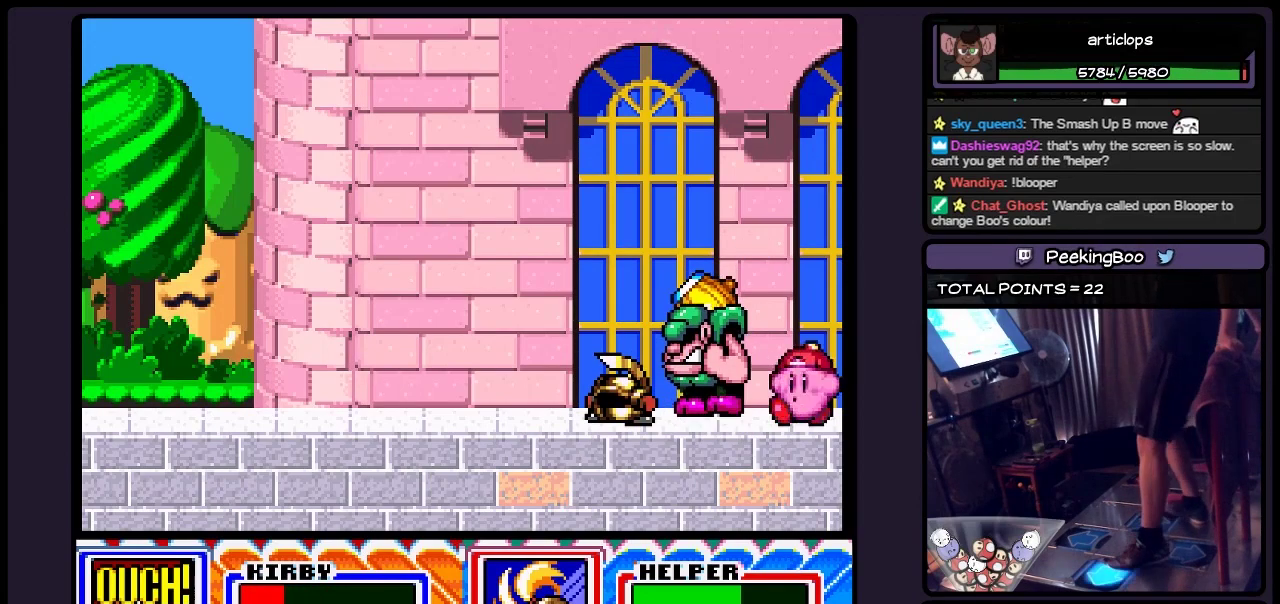
{"buttons": ["Y"], "events": [[167, "Y", "down"], [417, "DPAD_LEFT", "up"]]}
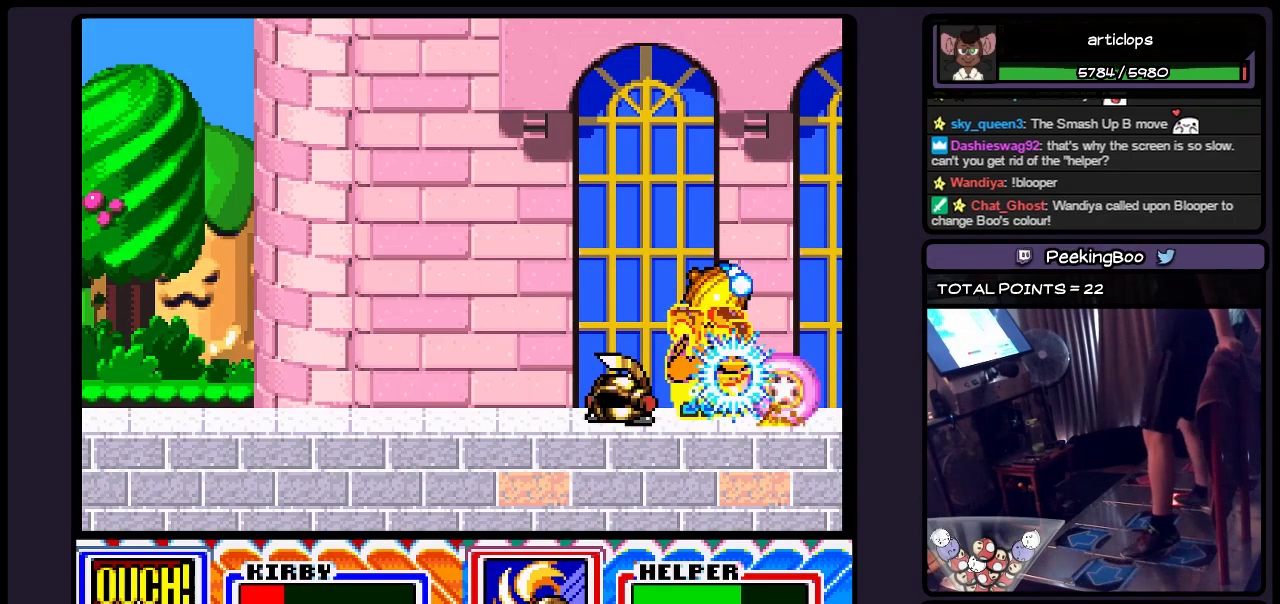
{"buttons": [], "events": [[83, "Y", "up"]]}
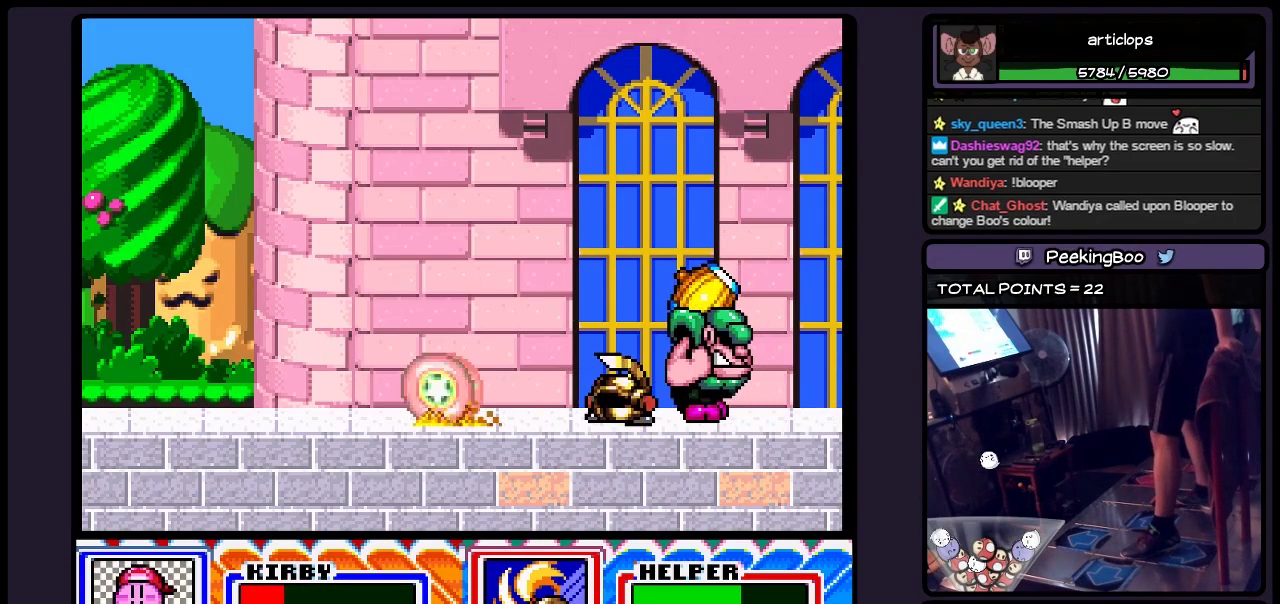
{"buttons": ["Y"], "events": [[417, "Y", "down"]]}
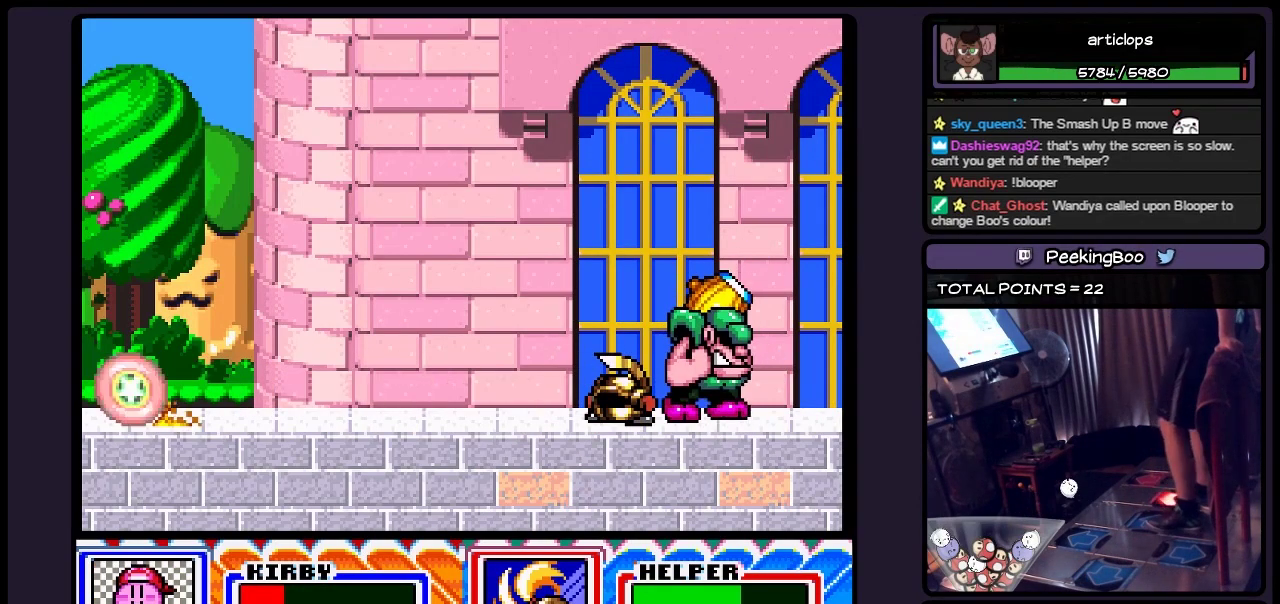
{"buttons": ["DPAD_RIGHT"], "events": [[133, "Y", "up"], [500, "DPAD_RIGHT", "down"]]}
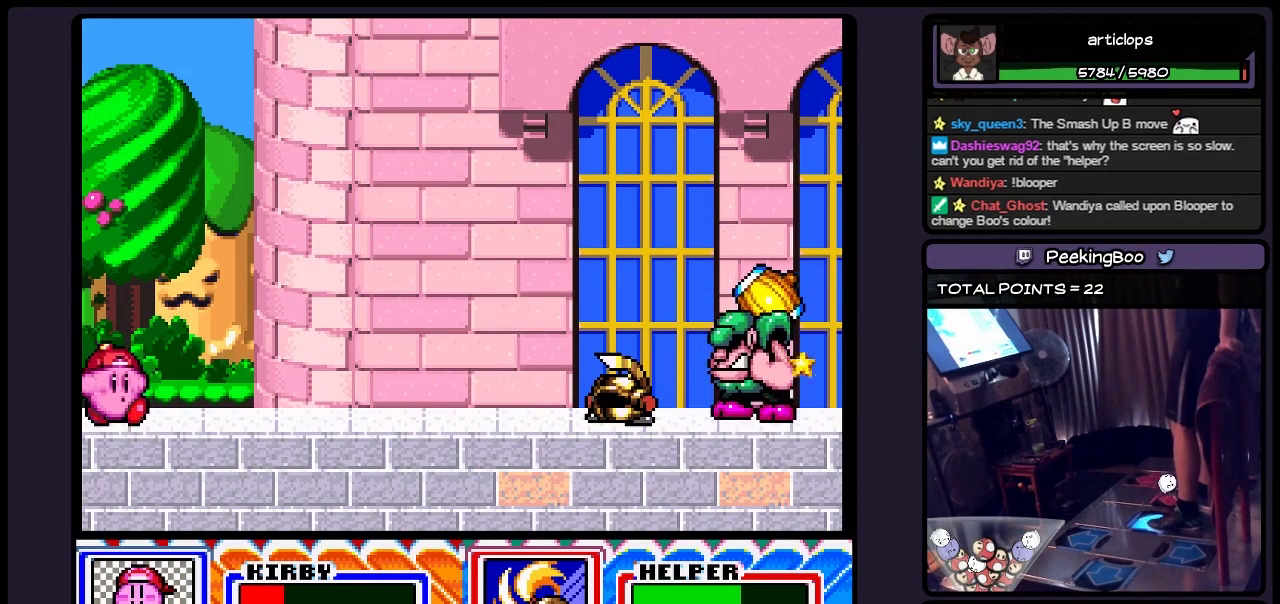
{"buttons": [], "events": [[250, "DPAD_RIGHT", "up"]]}